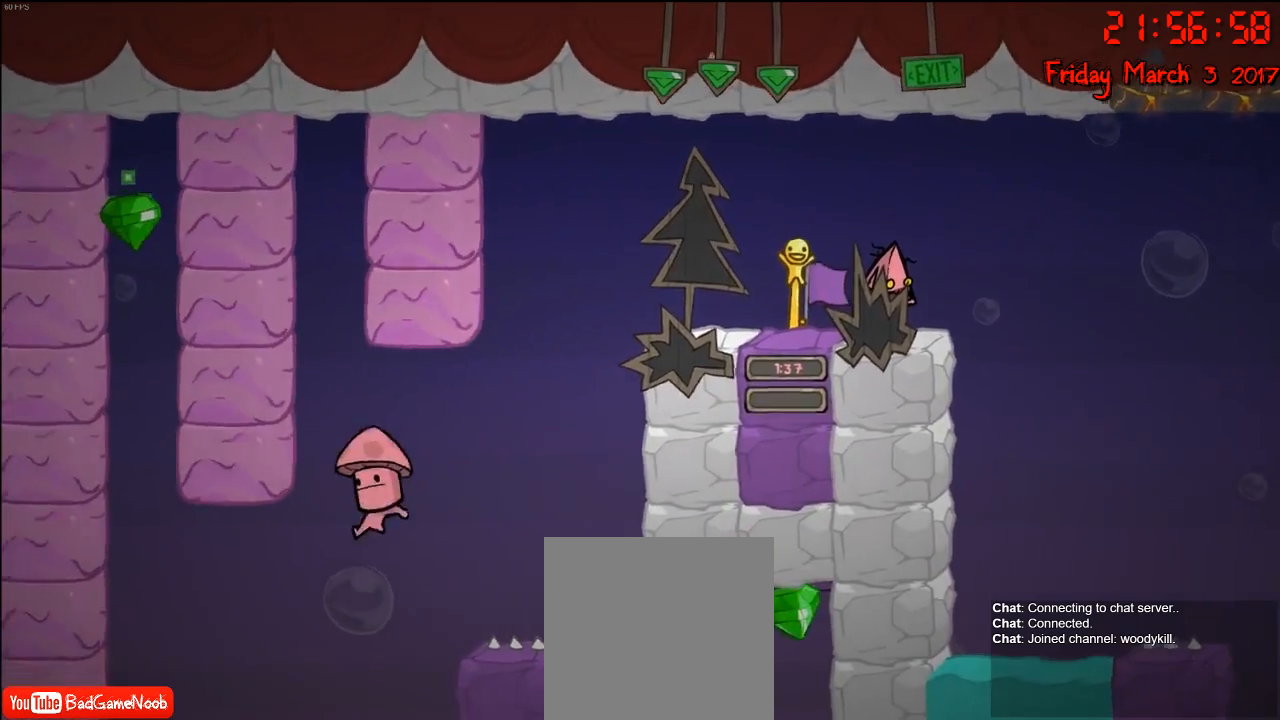
Gameplay with a controller (Xbox layout); each line is a JSON object with the inputs held at the frame after it. "events" lists button and stick changes between this image and that frame as [ms after this image, input, new state], when the widget could be followed in between.
{"buttons": [], "left_stick": "center", "right_stick": "center", "events": []}
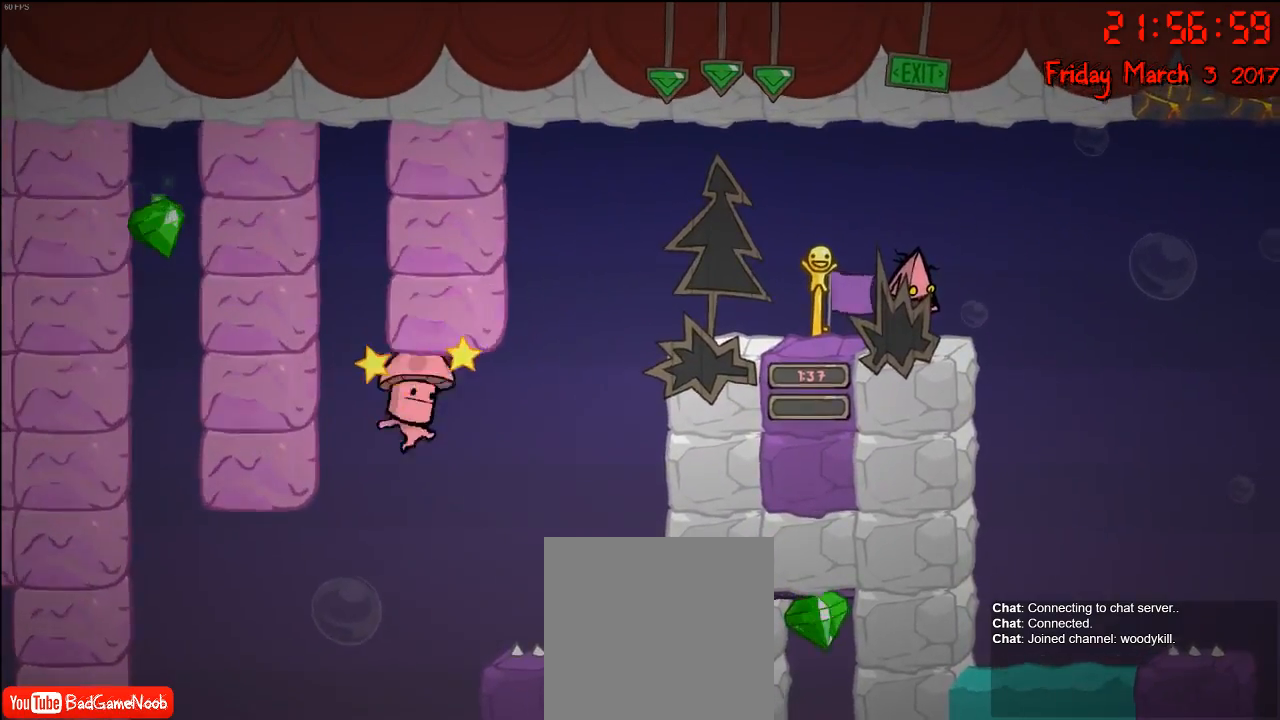
{"buttons": [], "left_stick": "center", "right_stick": "center", "events": []}
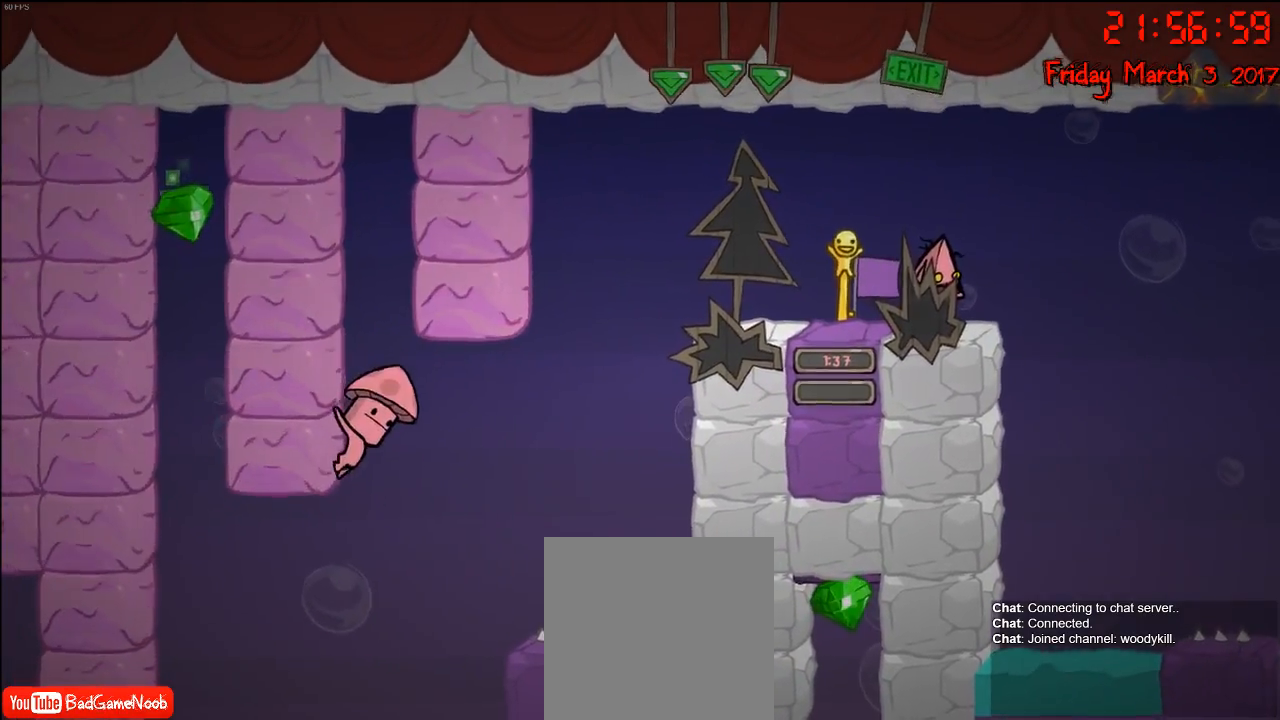
{"buttons": [], "left_stick": "center", "right_stick": "center", "events": []}
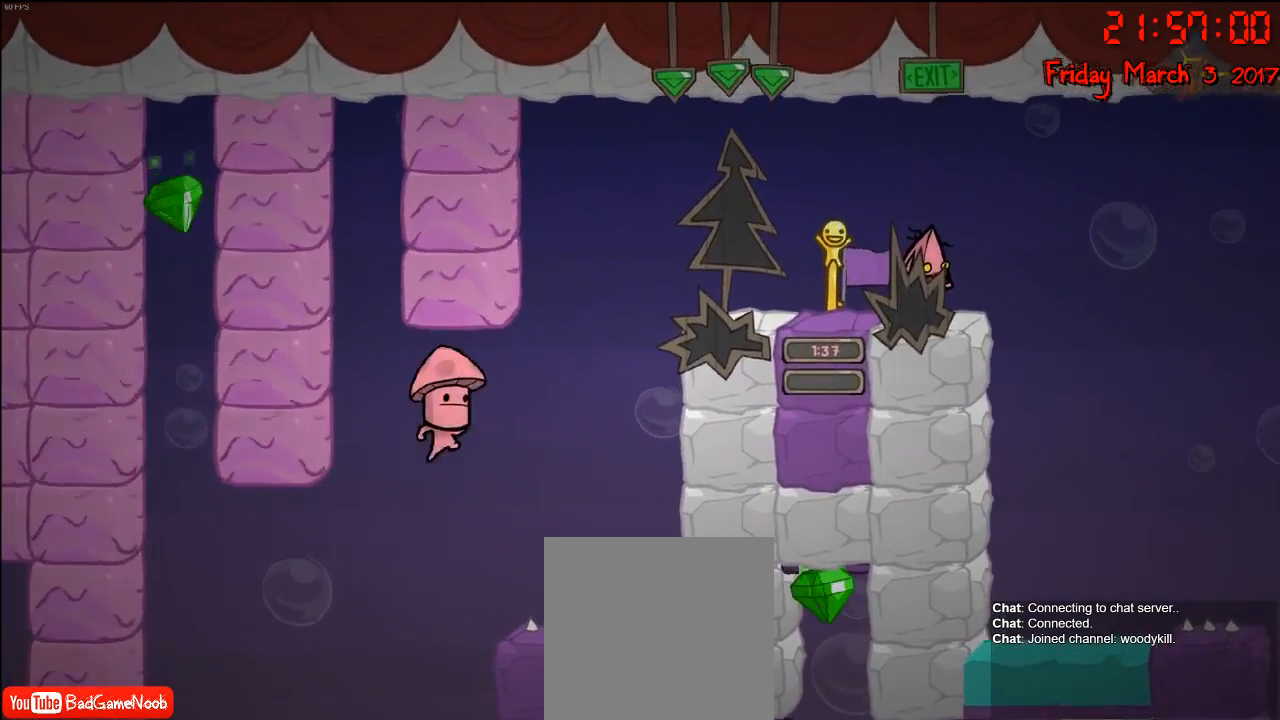
{"buttons": [], "left_stick": "center", "right_stick": "center", "events": []}
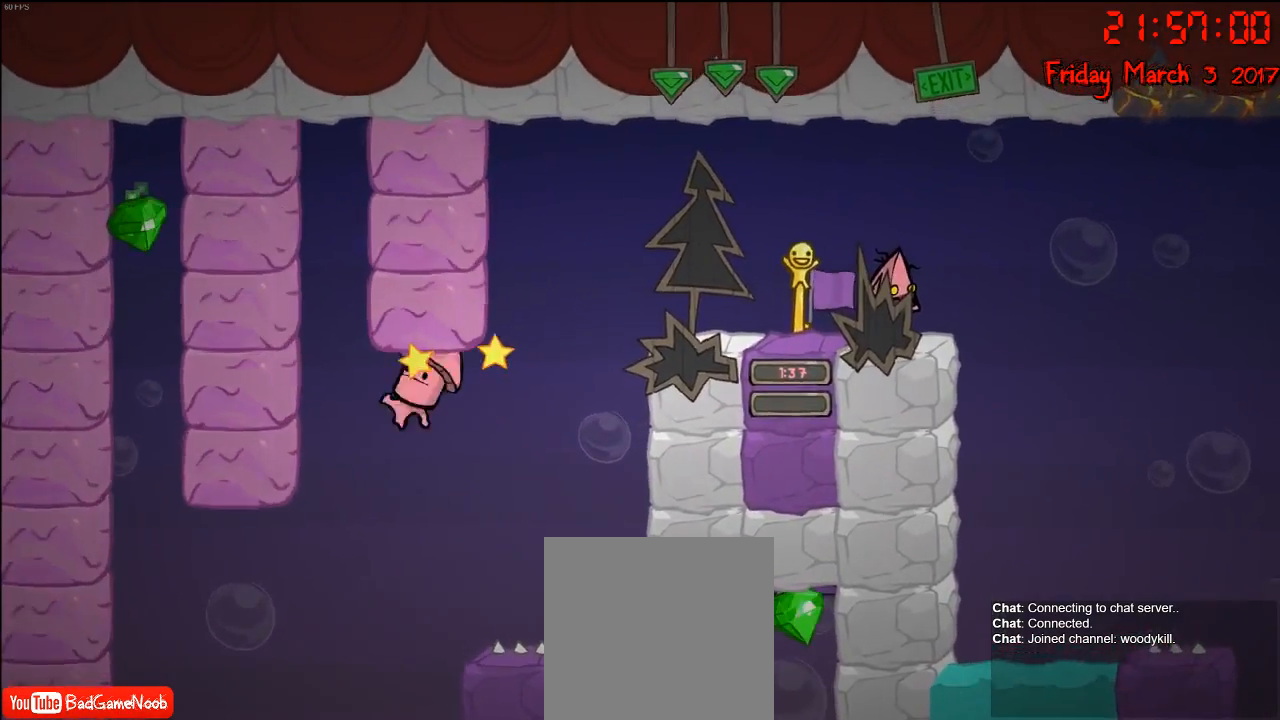
{"buttons": [], "left_stick": "center", "right_stick": "center", "events": []}
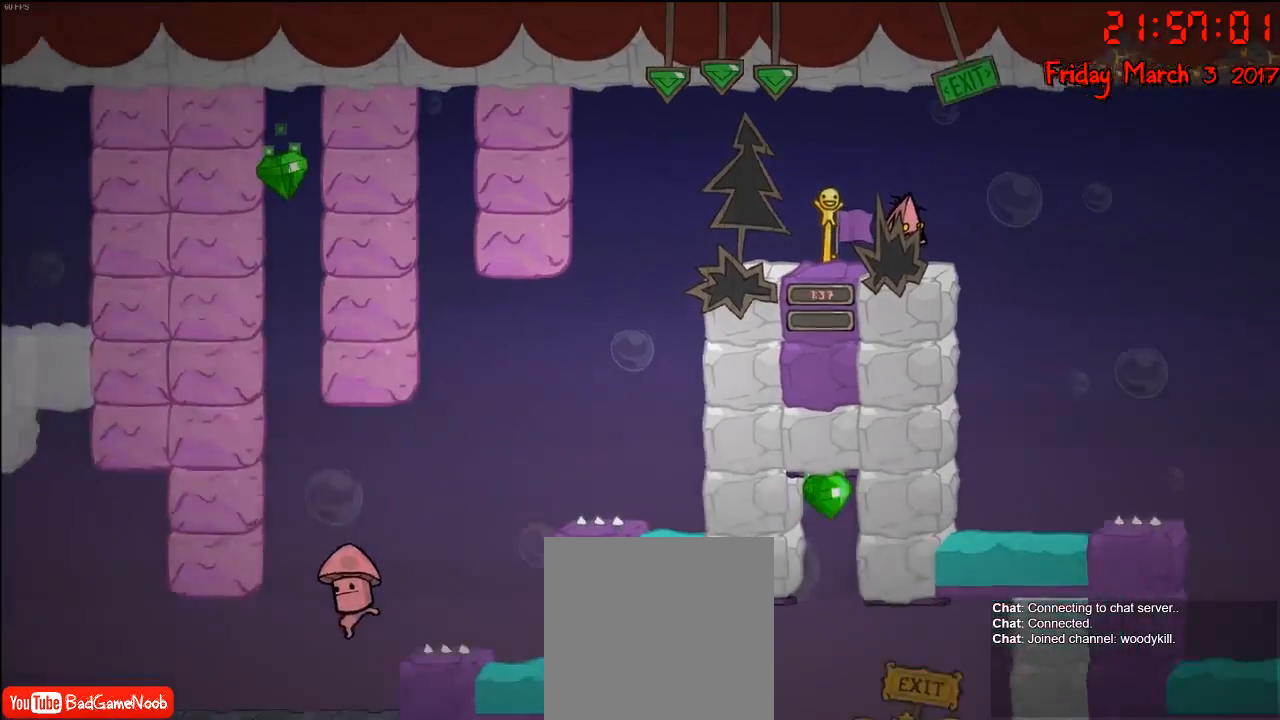
{"buttons": [], "left_stick": "left", "right_stick": "center", "events": [[483, "left_stick", "left"]]}
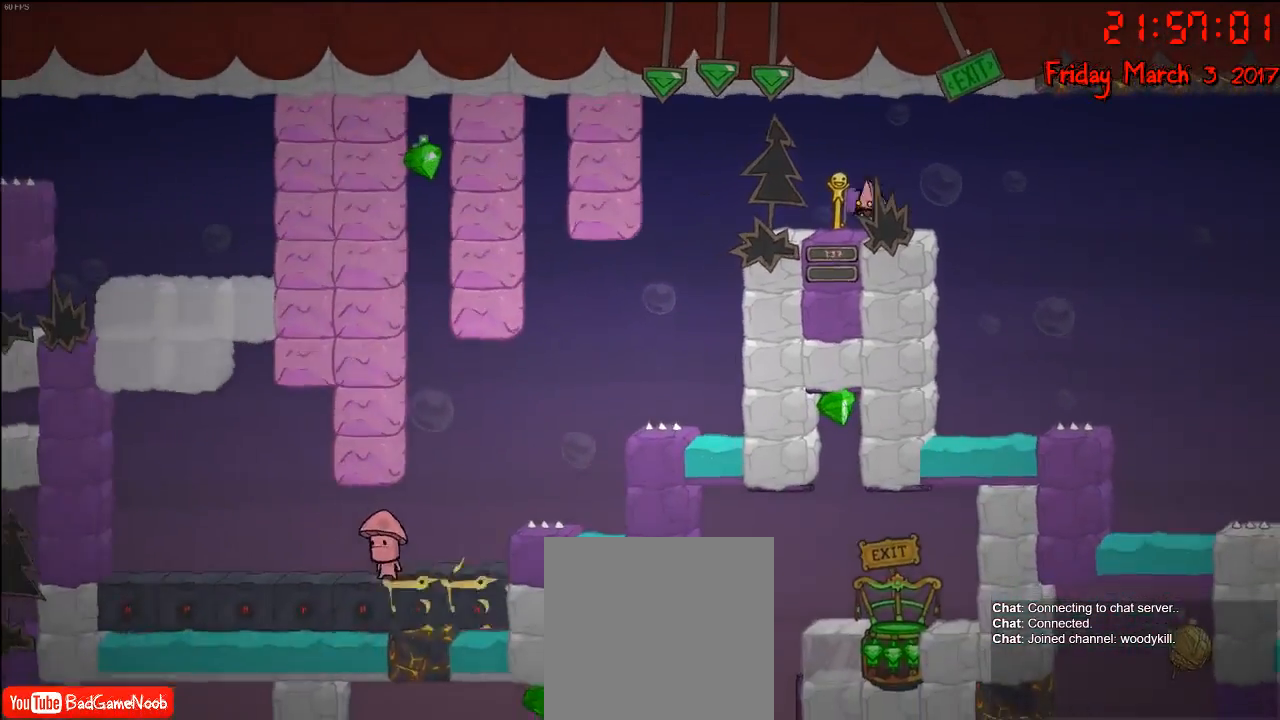
{"buttons": [], "left_stick": "center", "right_stick": "center", "events": [[167, "left_stick", "center"]]}
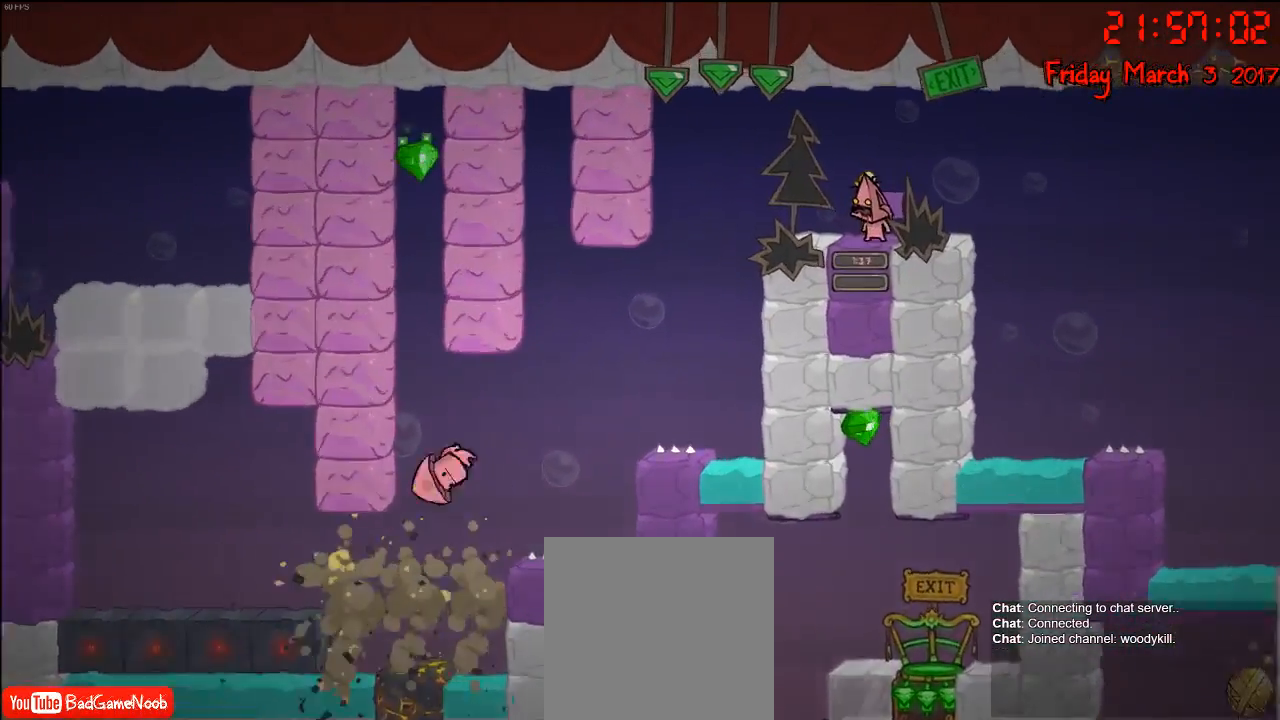
{"buttons": [], "left_stick": "left", "right_stick": "center", "events": [[50, "left_stick", "left"], [150, "A", "down"], [317, "A", "up"]]}
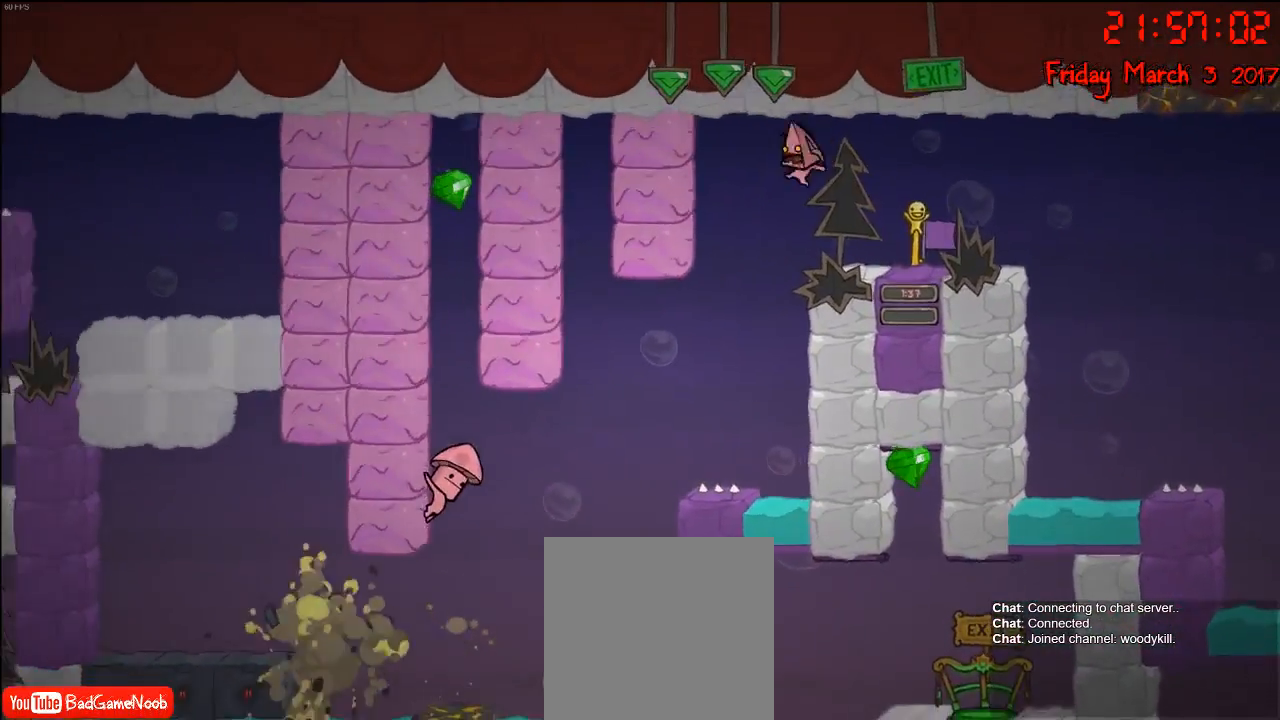
{"buttons": [], "left_stick": "left", "right_stick": "center", "events": [[183, "A", "down"], [417, "A", "up"]]}
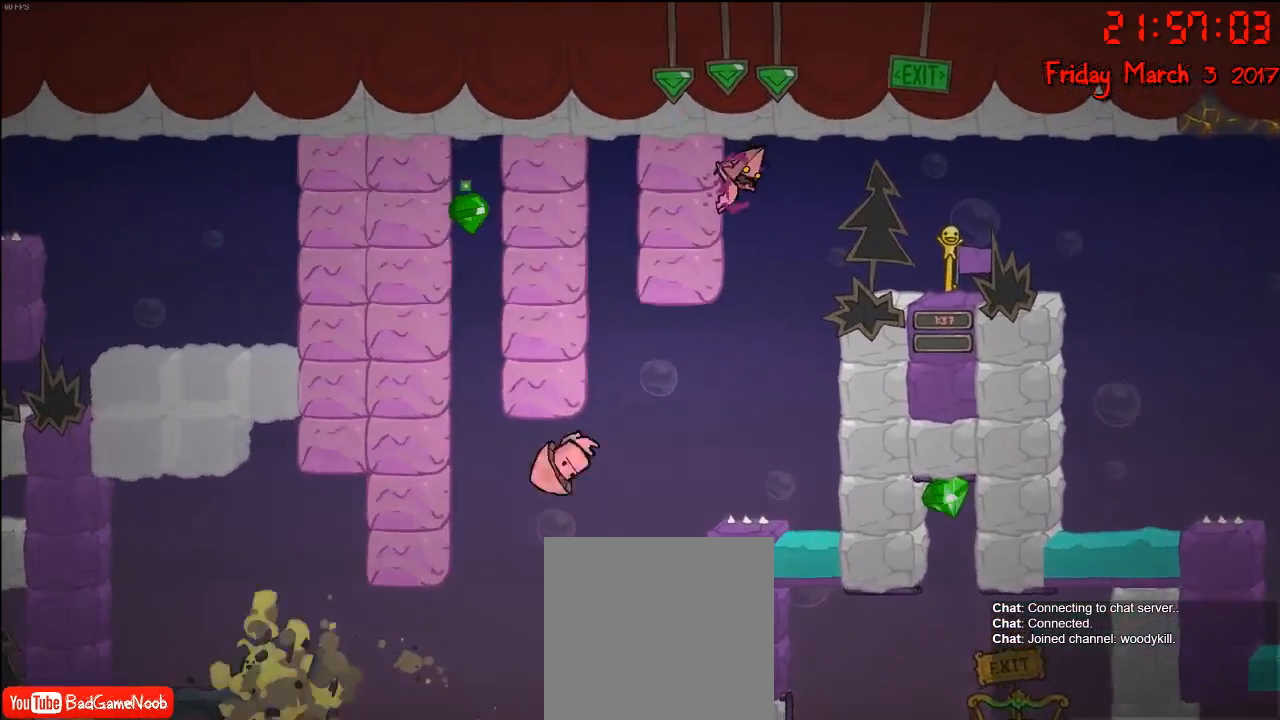
{"buttons": [], "left_stick": "left", "right_stick": "center", "events": []}
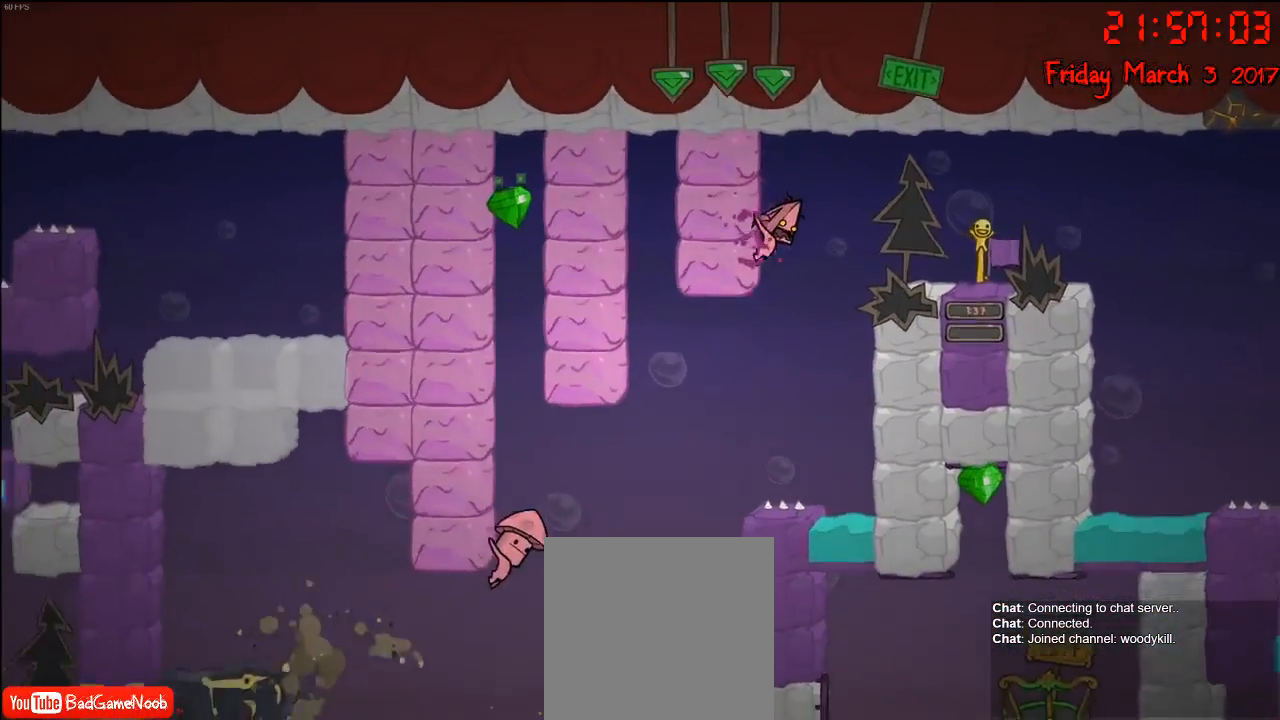
{"buttons": [], "left_stick": "left", "right_stick": "center", "events": [[217, "left_stick", "right"], [367, "left_stick", "left"]]}
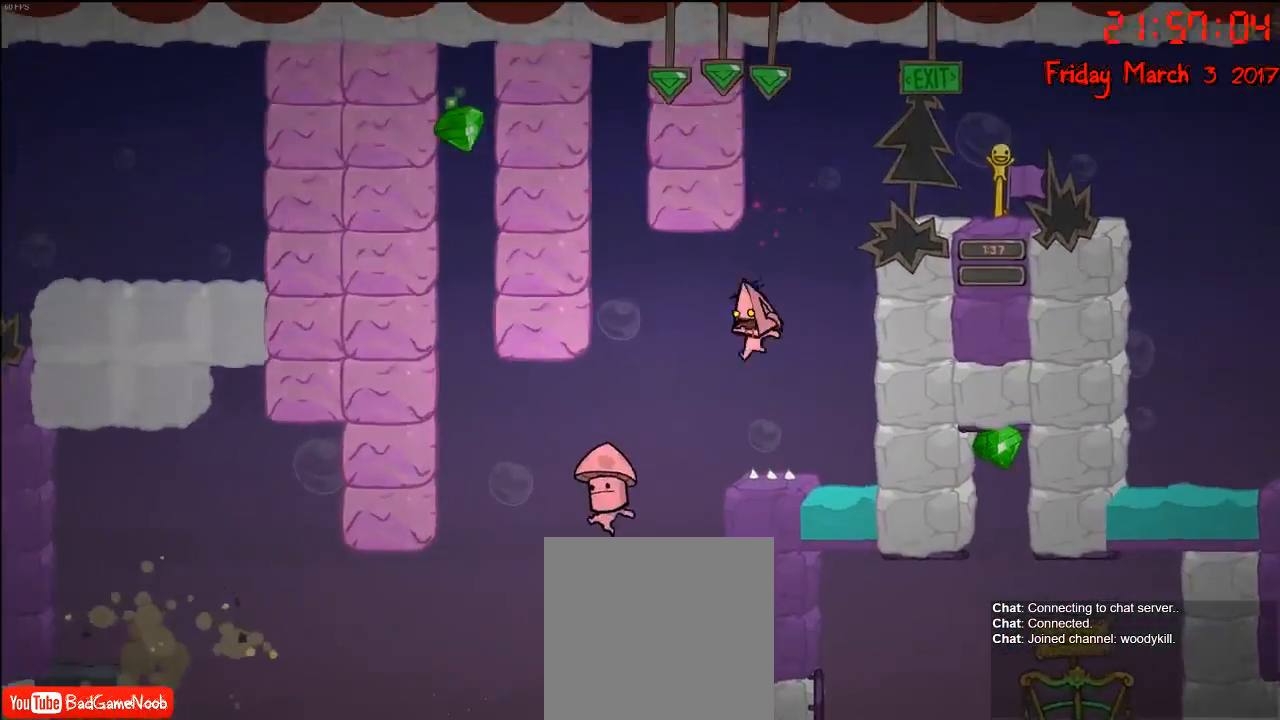
{"buttons": ["A"], "left_stick": "left", "right_stick": "center", "events": [[50, "A", "down"], [250, "A", "up"], [450, "A", "down"]]}
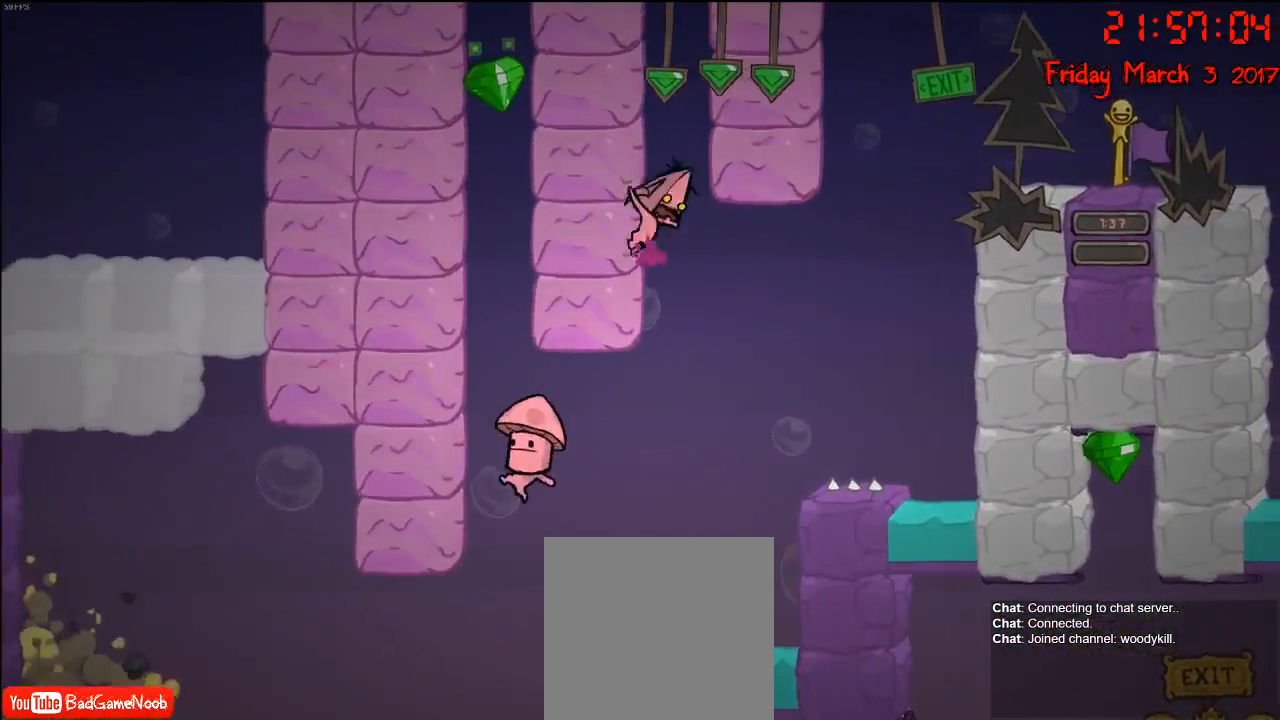
{"buttons": [], "left_stick": "up-left", "right_stick": "center", "events": [[233, "A", "up"], [317, "left_stick", "up-left"]]}
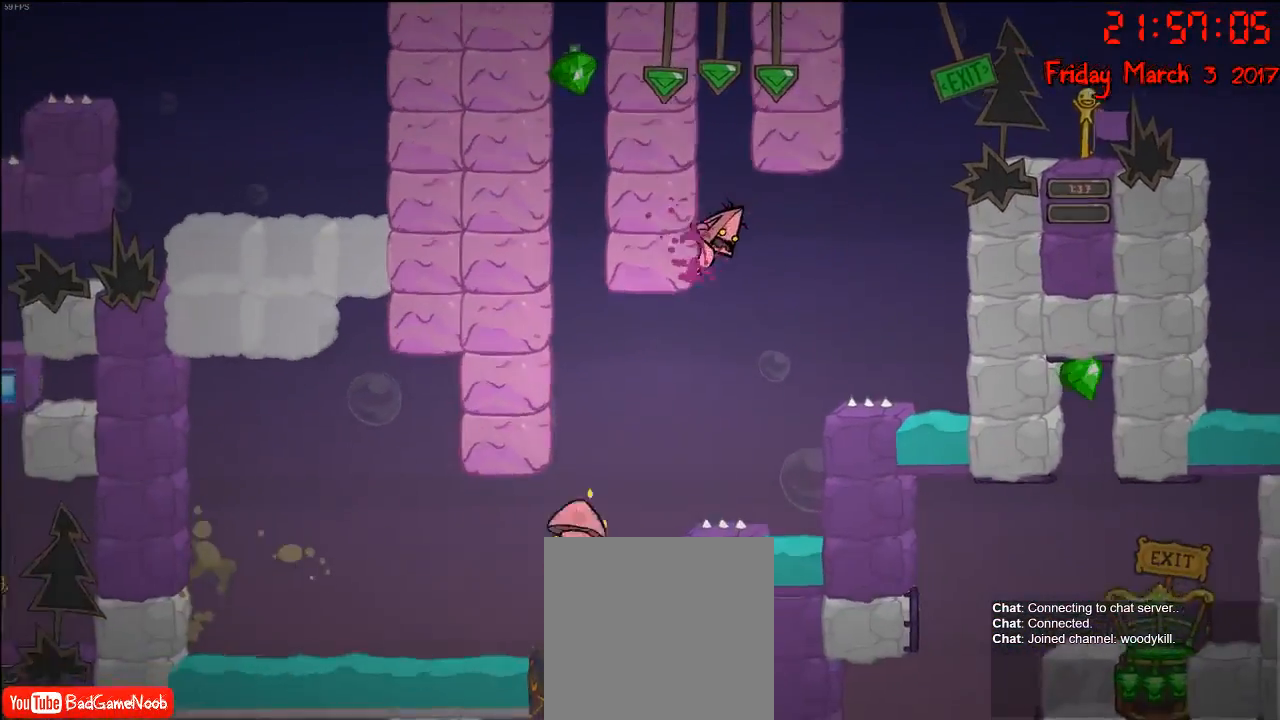
{"buttons": ["A"], "left_stick": "left", "right_stick": "center", "events": [[133, "left_stick", "center"], [317, "left_stick", "left"], [450, "A", "down"]]}
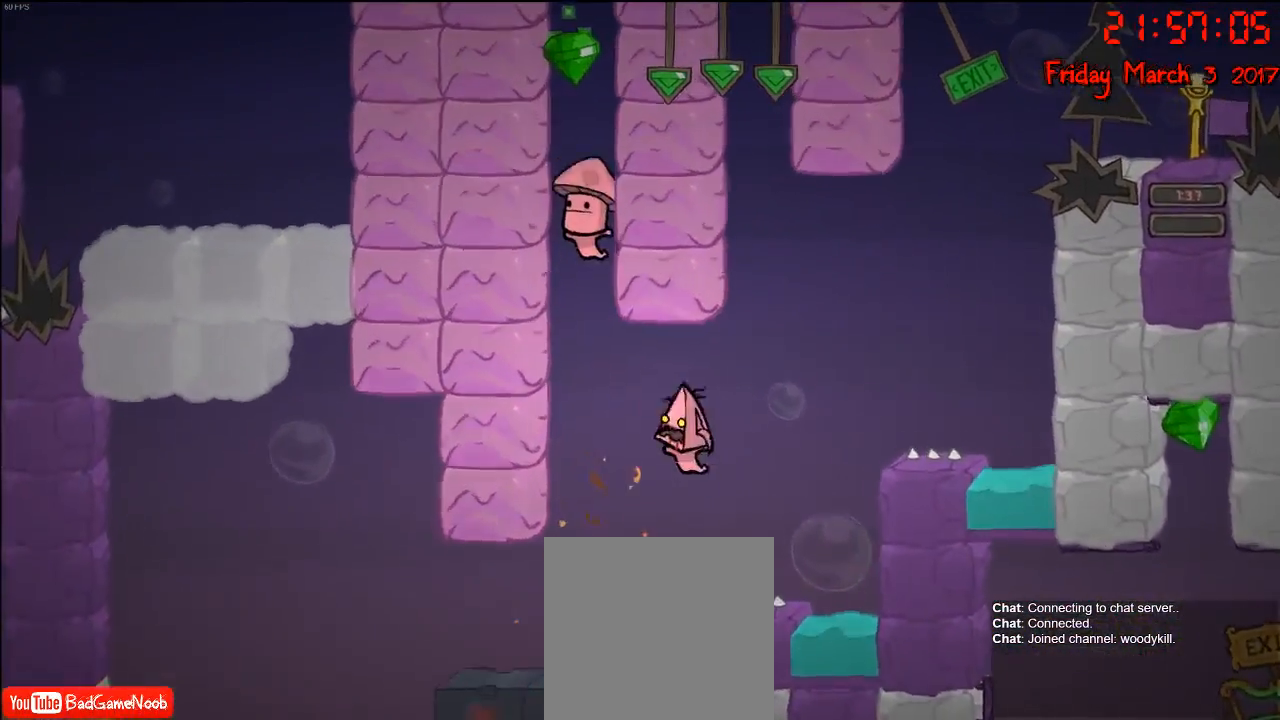
{"buttons": ["A"], "left_stick": "left", "right_stick": "center", "events": [[183, "A", "up"], [317, "A", "down"]]}
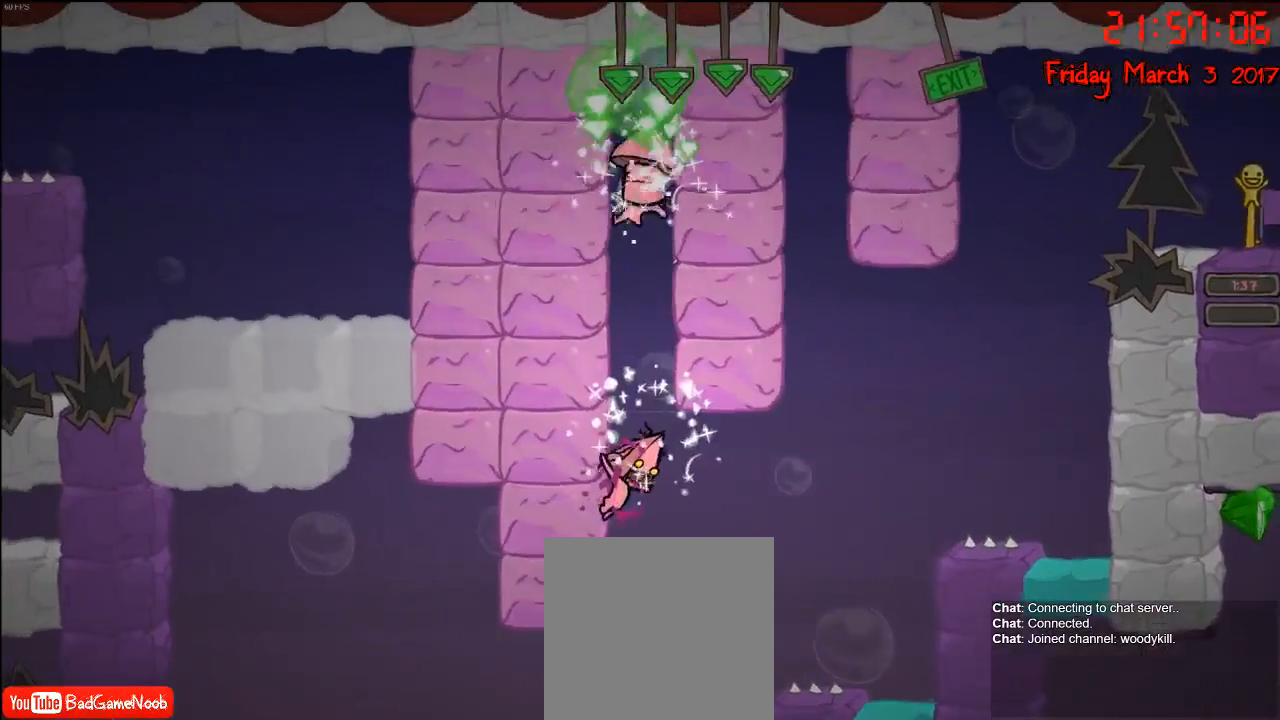
{"buttons": [], "left_stick": "up-left", "right_stick": "center", "events": [[33, "left_stick", "up-left"], [133, "A", "up"], [250, "A", "down"], [483, "A", "up"]]}
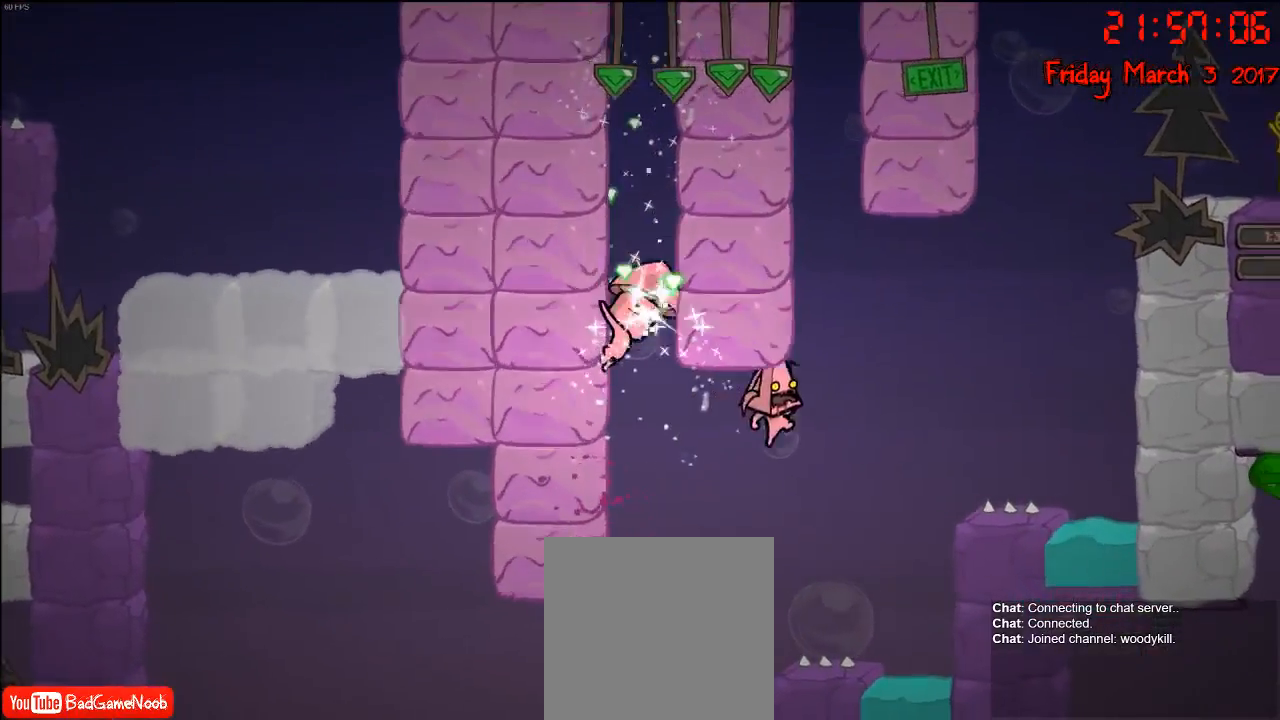
{"buttons": [], "left_stick": "up-left", "right_stick": "center", "events": [[250, "A", "down"], [433, "A", "up"]]}
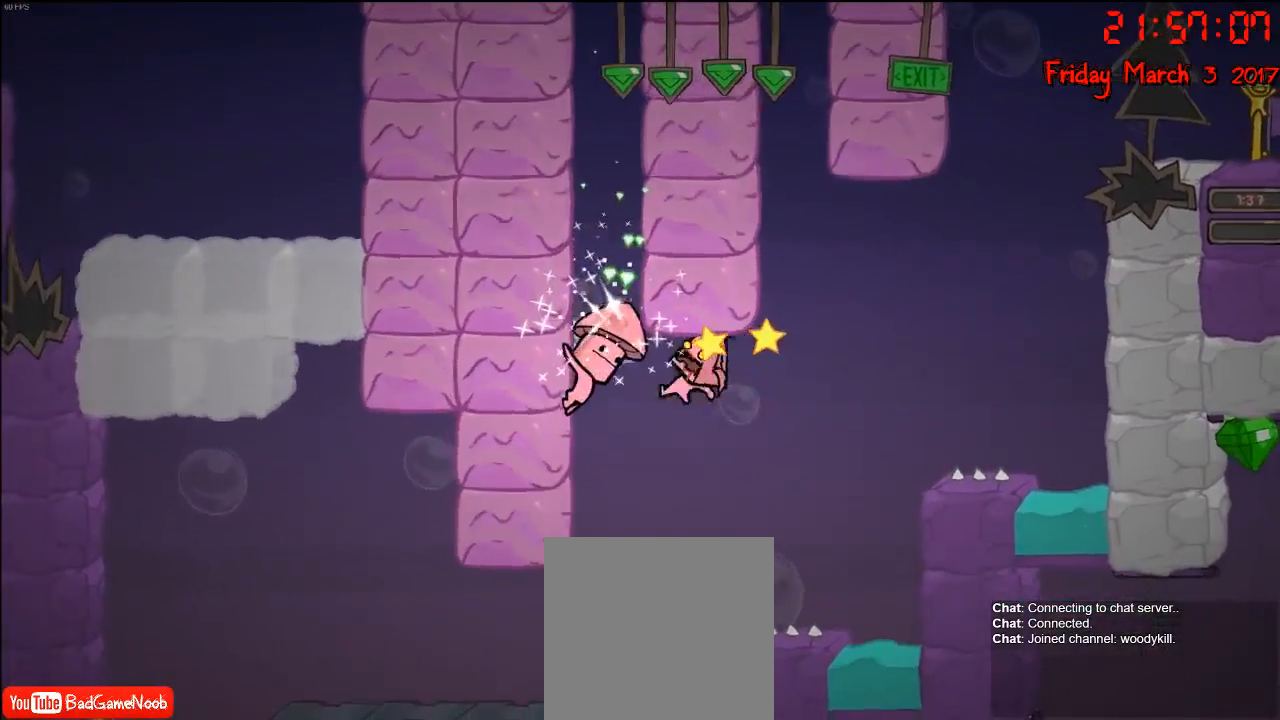
{"buttons": [], "left_stick": "left", "right_stick": "center", "events": [[100, "left_stick", "up"], [200, "left_stick", "center"], [300, "left_stick", "right"], [500, "left_stick", "left"]]}
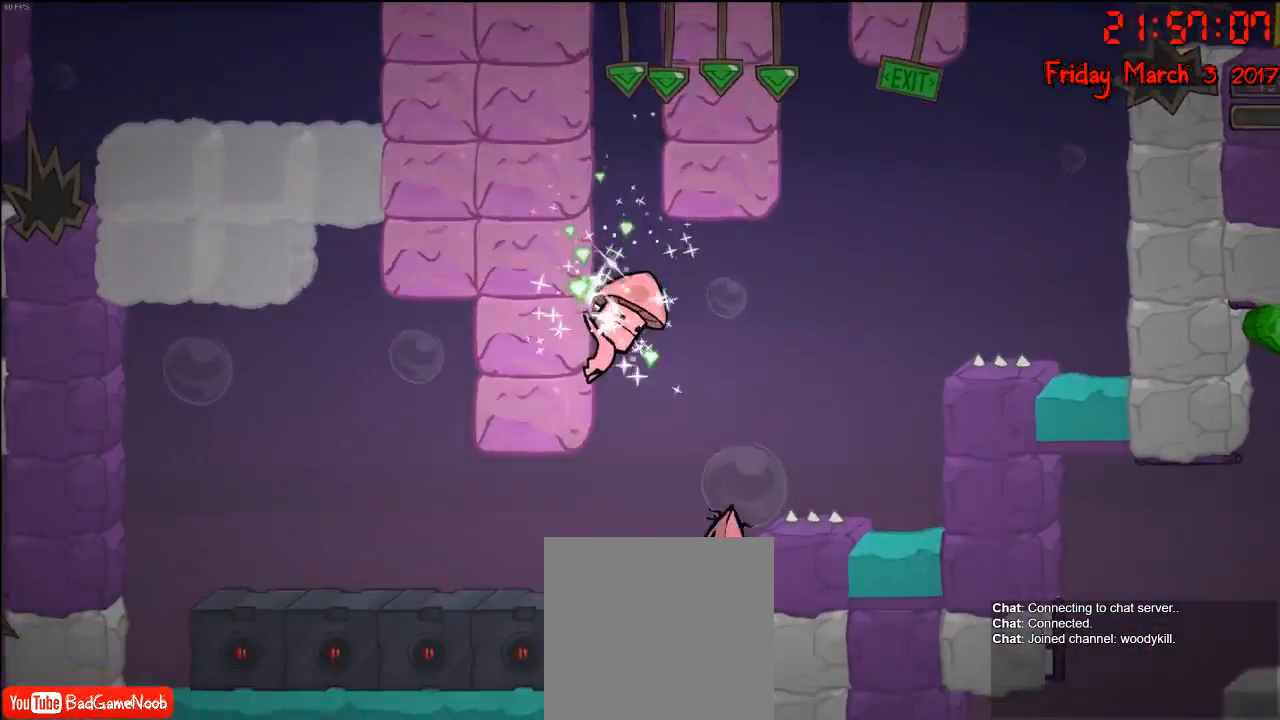
{"buttons": [], "left_stick": "left", "right_stick": "center", "events": []}
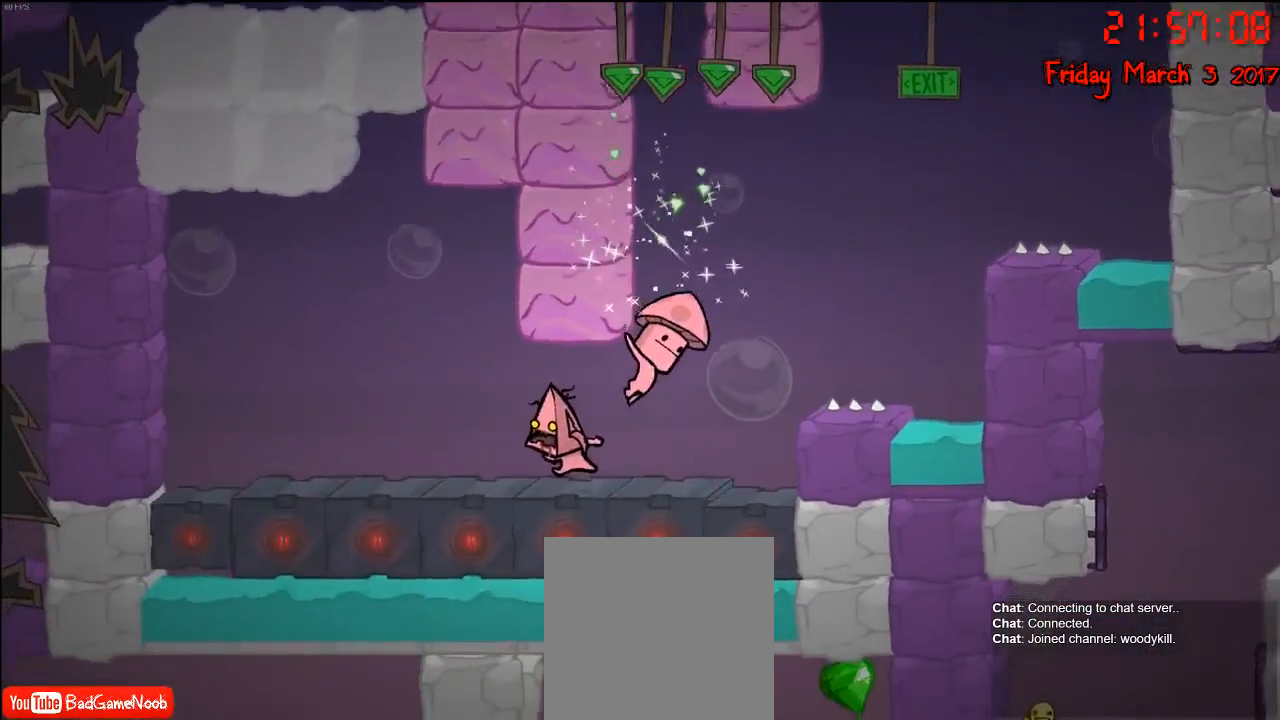
{"buttons": ["A"], "left_stick": "left", "right_stick": "center", "events": [[67, "A", "down"], [233, "A", "up"], [433, "A", "down"]]}
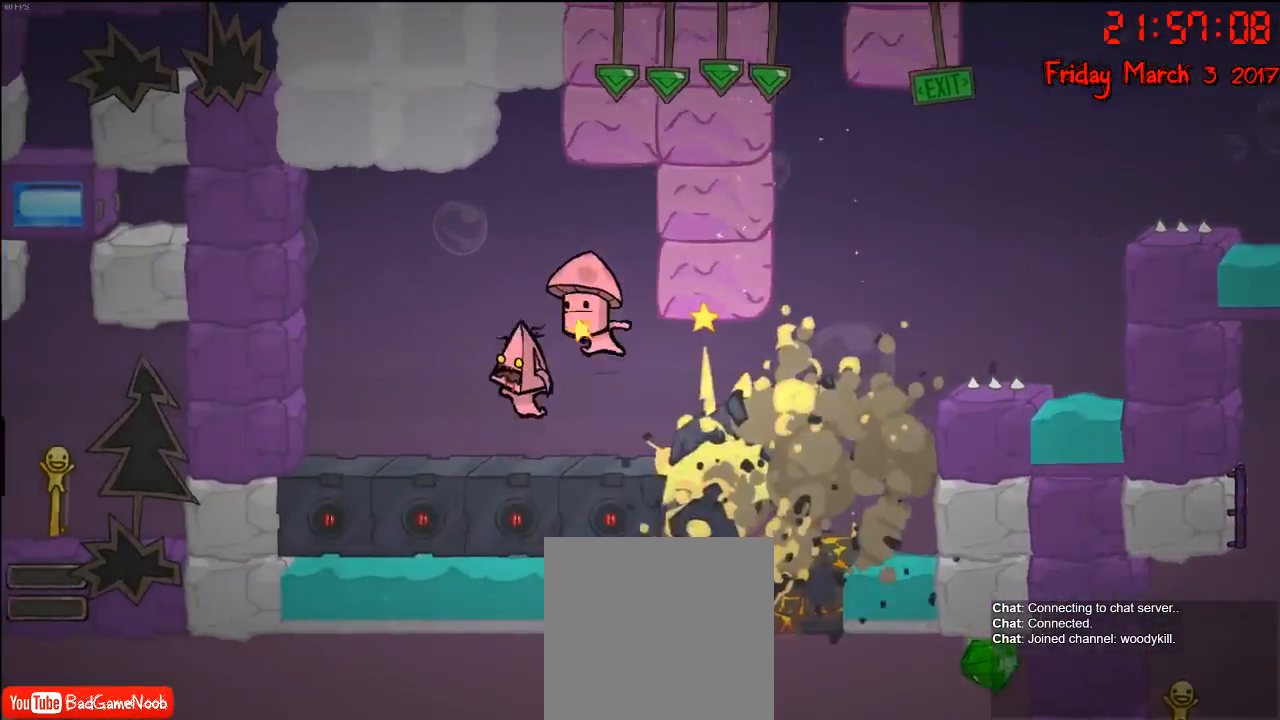
{"buttons": ["A"], "left_stick": "left", "right_stick": "center", "events": [[167, "A", "up"], [317, "A", "down"]]}
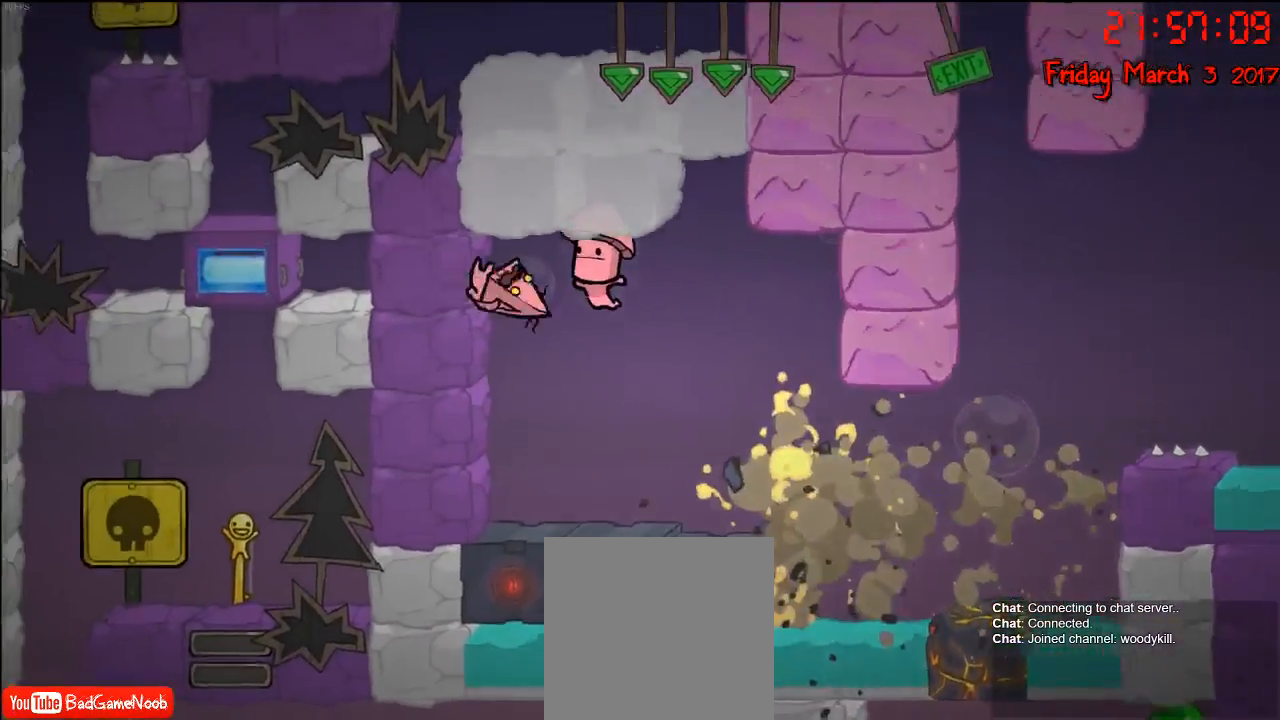
{"buttons": ["A"], "left_stick": "up", "right_stick": "center", "events": [[83, "A", "up"], [167, "left_stick", "up-left"], [417, "A", "down"], [483, "left_stick", "up"]]}
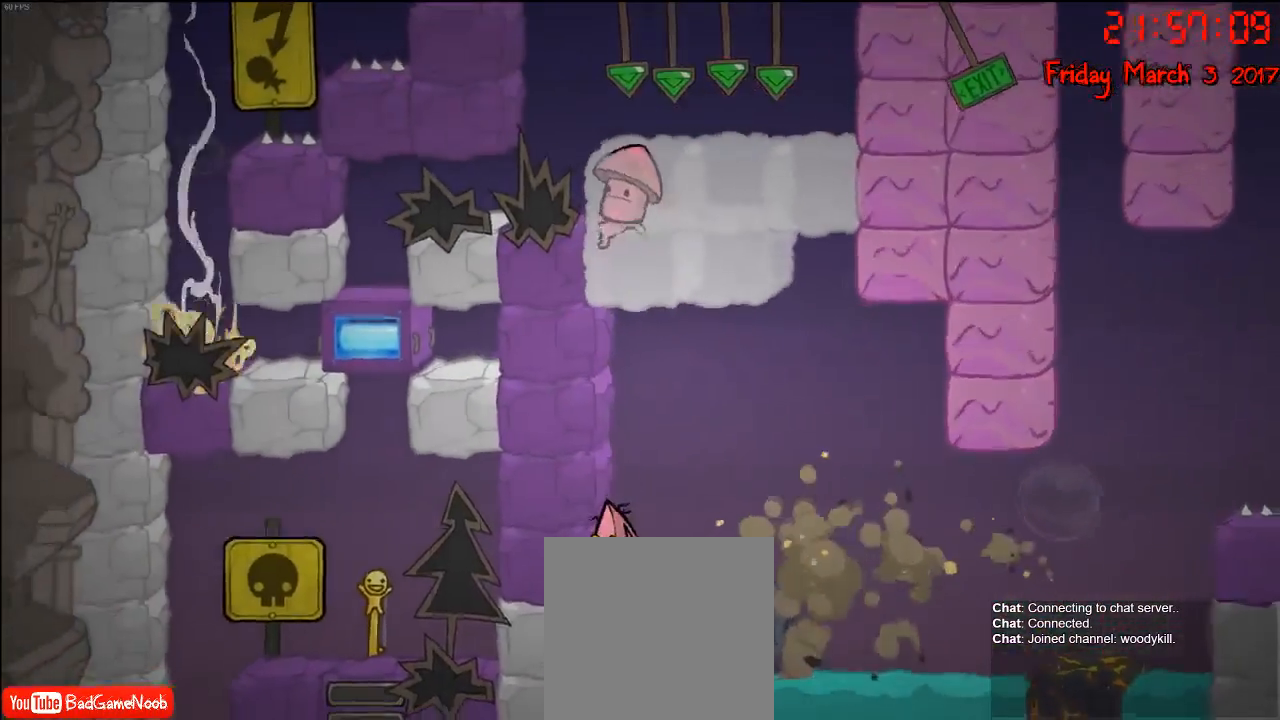
{"buttons": [], "left_stick": "up-right", "right_stick": "center", "events": [[100, "A", "up"], [100, "left_stick", "up-right"], [200, "A", "down"], [400, "A", "up"]]}
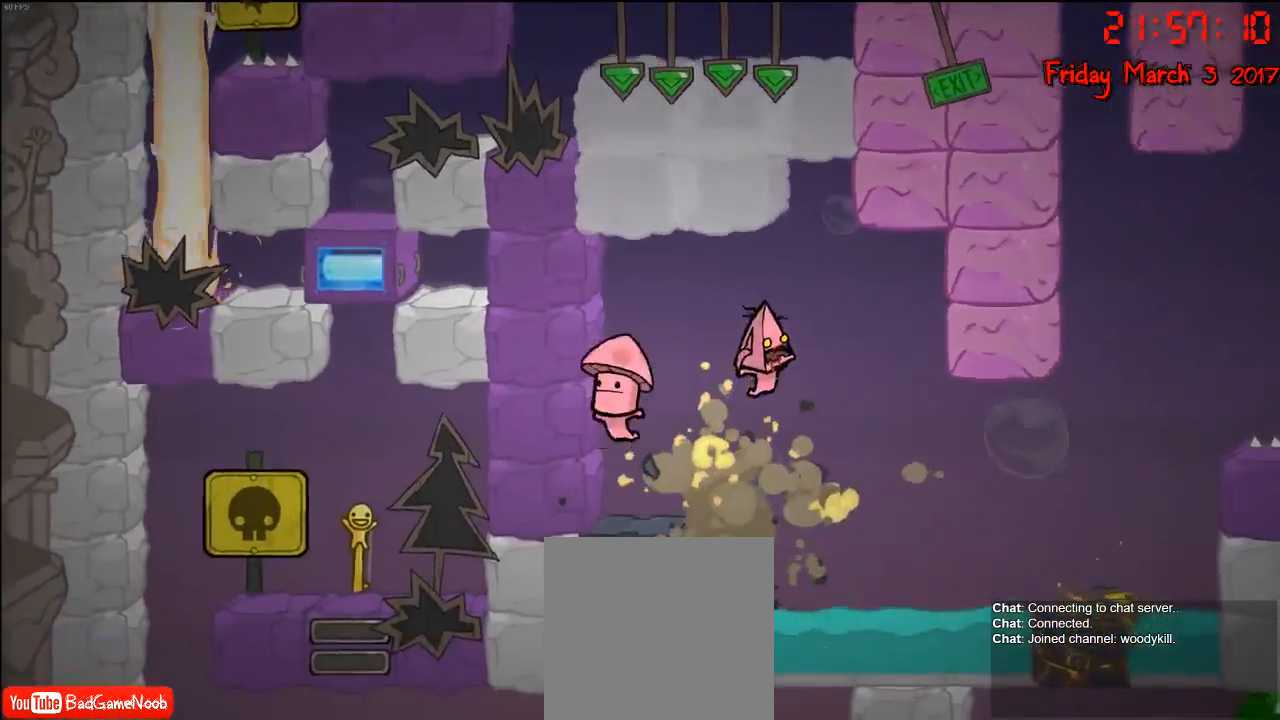
{"buttons": [], "left_stick": "right", "right_stick": "center", "events": [[17, "A", "down"], [217, "left_stick", "right"], [417, "A", "up"]]}
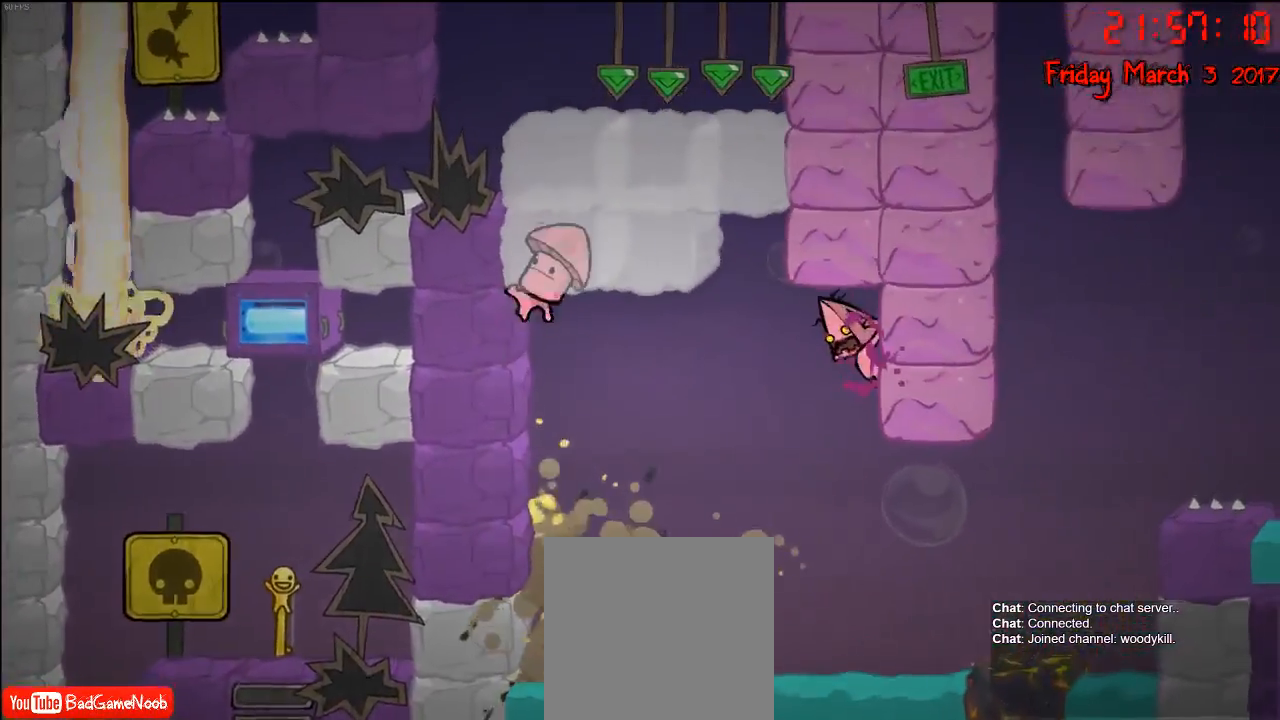
{"buttons": [], "left_stick": "up", "right_stick": "center", "events": [[333, "A", "down"], [400, "left_stick", "up"], [500, "A", "up"]]}
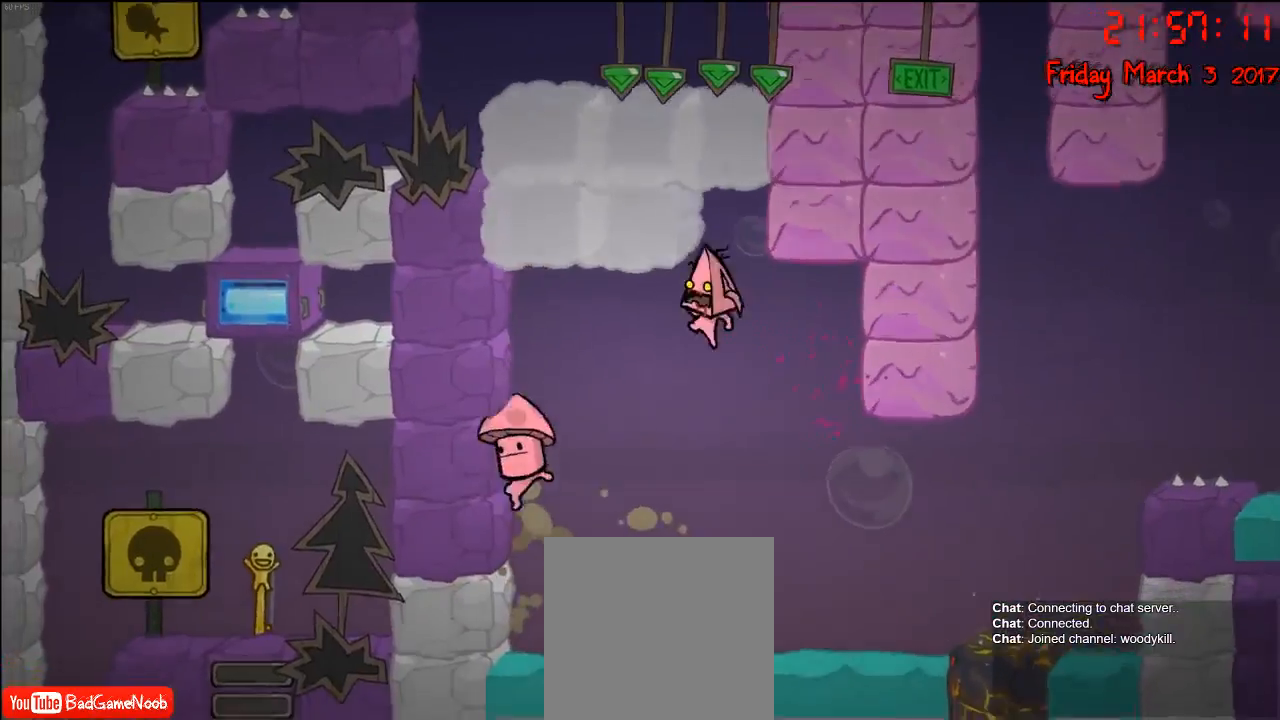
{"buttons": ["A"], "left_stick": "up-left", "right_stick": "center", "events": [[17, "left_stick", "up-right"], [233, "A", "down"], [267, "left_stick", "up-left"]]}
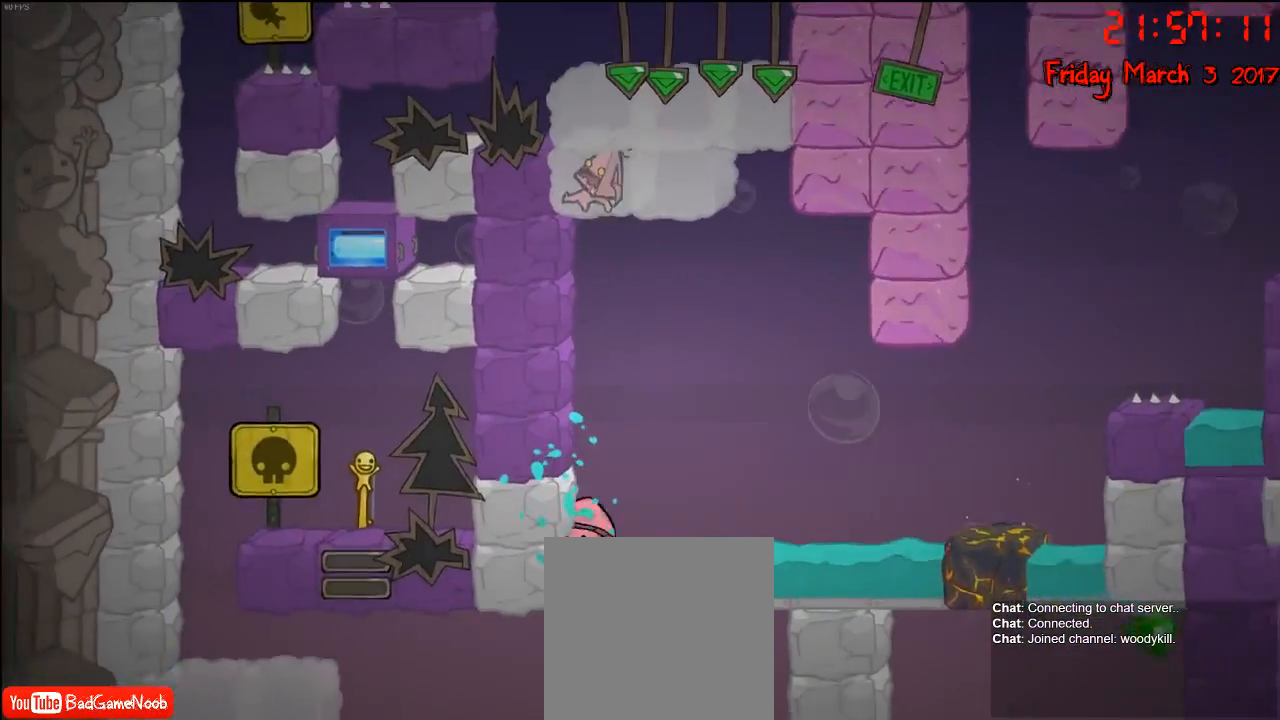
{"buttons": ["A"], "left_stick": "up-left", "right_stick": "center", "events": [[33, "A", "up"], [117, "left_stick", "up"], [333, "left_stick", "up-left"], [450, "A", "down"]]}
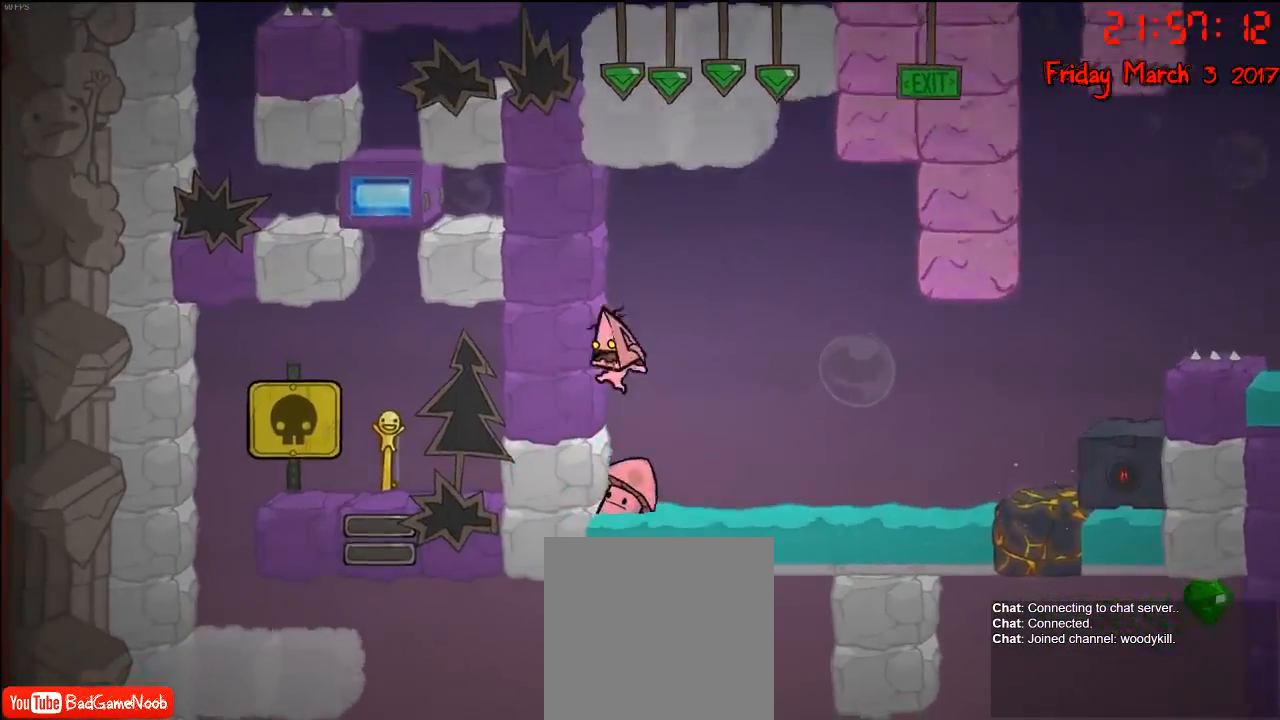
{"buttons": [], "left_stick": "up-right", "right_stick": "center", "events": [[67, "left_stick", "up"], [133, "A", "up"], [217, "A", "down"], [400, "A", "up"], [500, "left_stick", "up-right"]]}